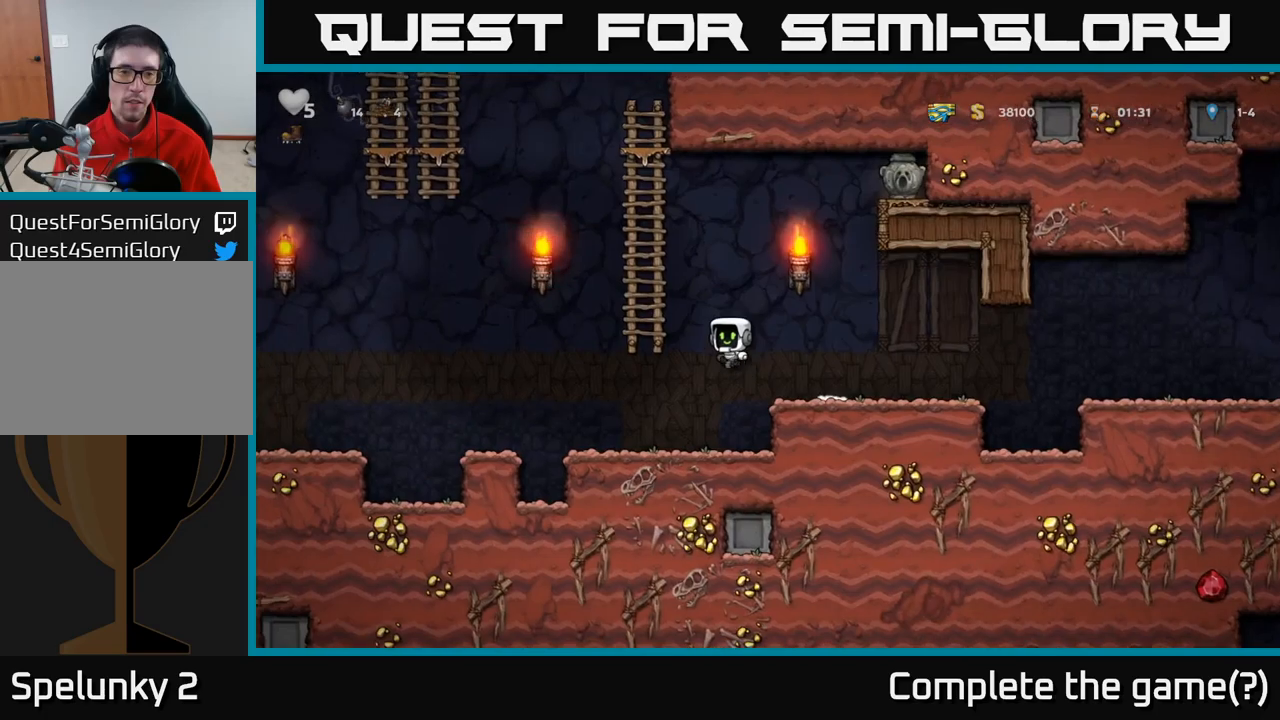
Gameplay with a controller (Xbox layout); each line is a JSON object with the inputs held at the frame after it (dt_ms = milliseconds from this image to that frame). "events" lists button and stick changes between this image and that frame as [ms after this image, input, new state], when the widget could be followed in between. Not read: R3 right_stick.
{"dt_ms": 500, "buttons": ["A"], "left_stick": "right", "events": [[33, "left_stick", "up-left"], [150, "A", "up"], [166, "left_stick", "up"], [450, "A", "down"], [483, "left_stick", "right"]]}
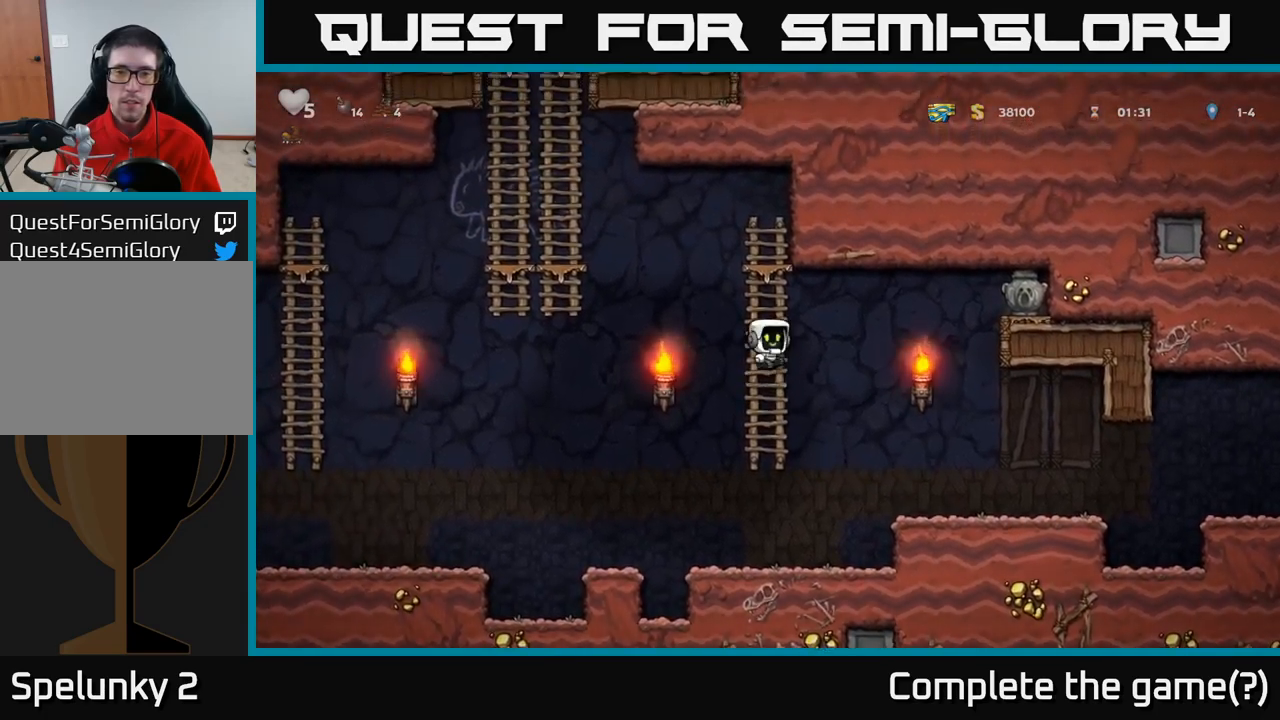
{"dt_ms": 500, "buttons": ["A"], "left_stick": "right", "events": []}
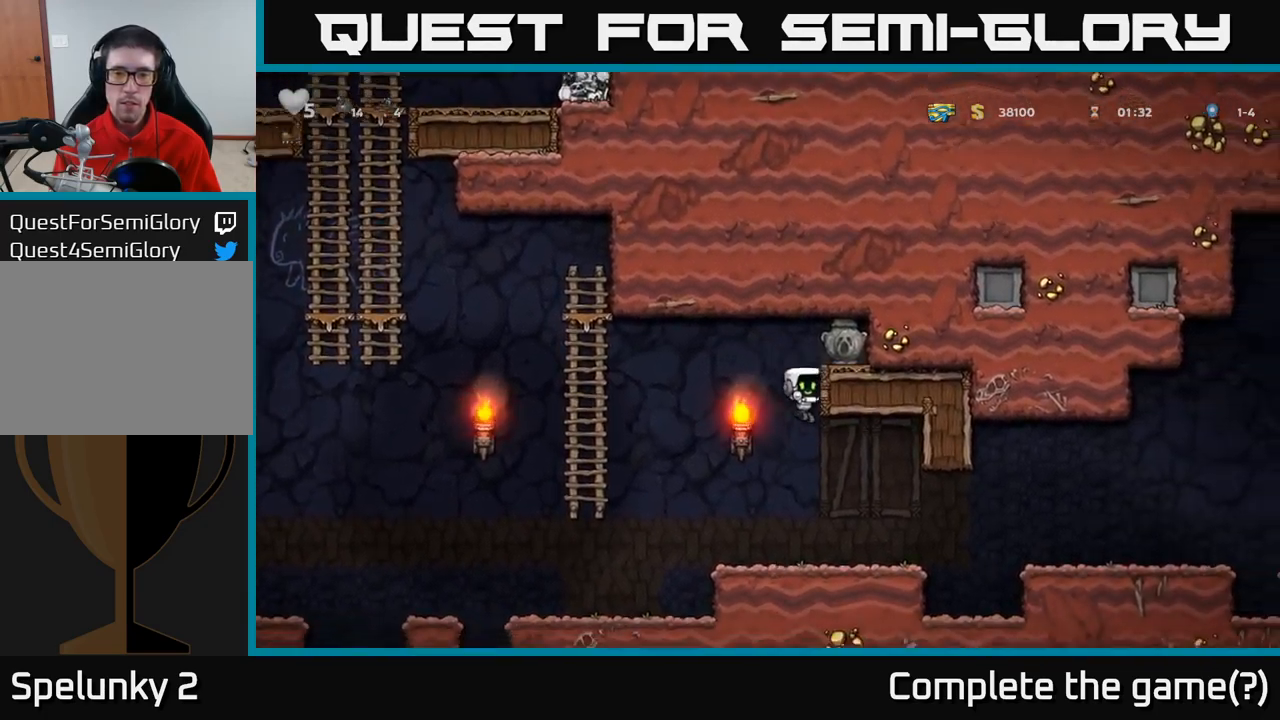
{"dt_ms": 500, "buttons": [], "left_stick": "left", "events": [[50, "A", "up"], [233, "left_stick", "left"]]}
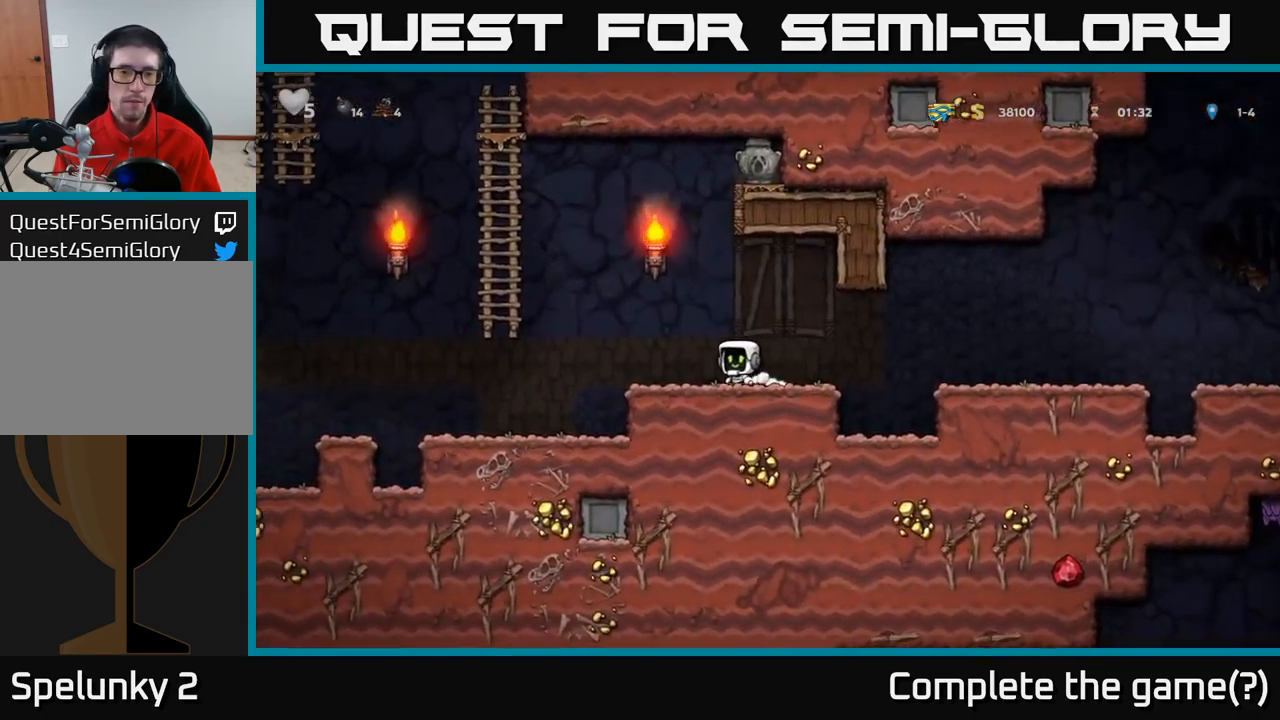
{"dt_ms": 500, "buttons": [], "left_stick": "up", "events": [[166, "A", "down"], [366, "left_stick", "up-left"], [433, "A", "up"], [466, "left_stick", "up"]]}
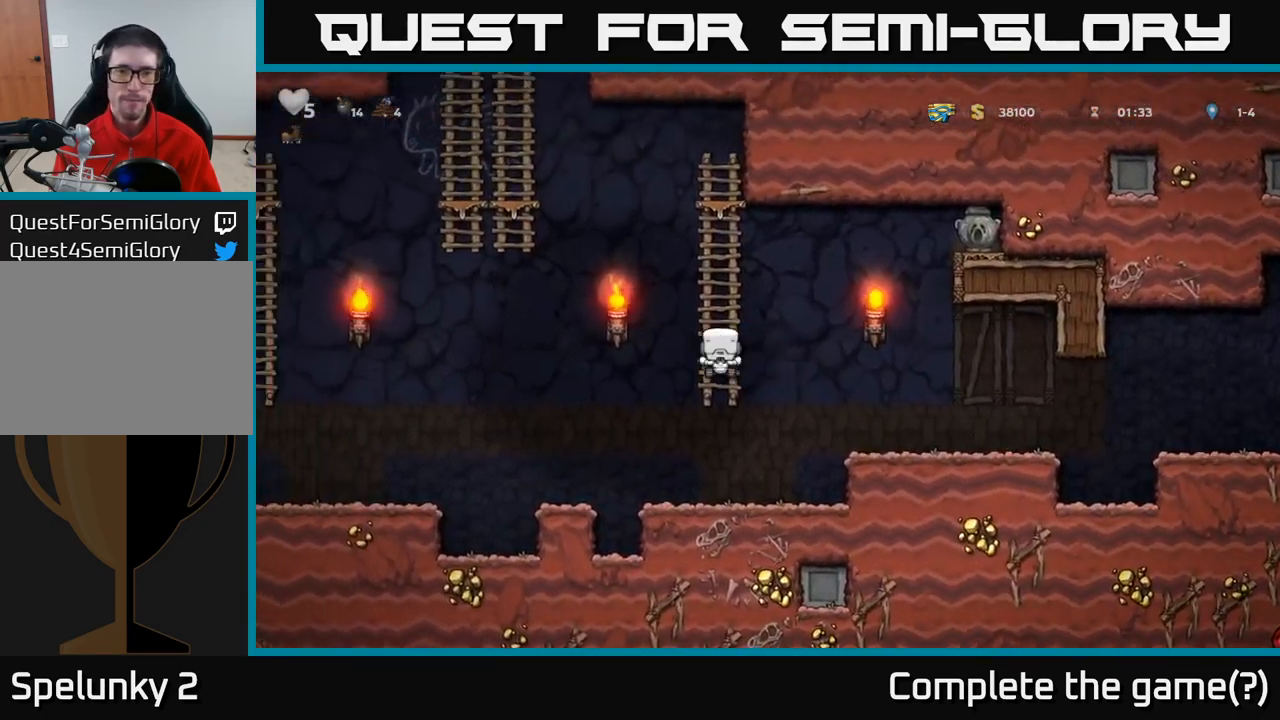
{"dt_ms": 1000, "buttons": [], "left_stick": "center"}
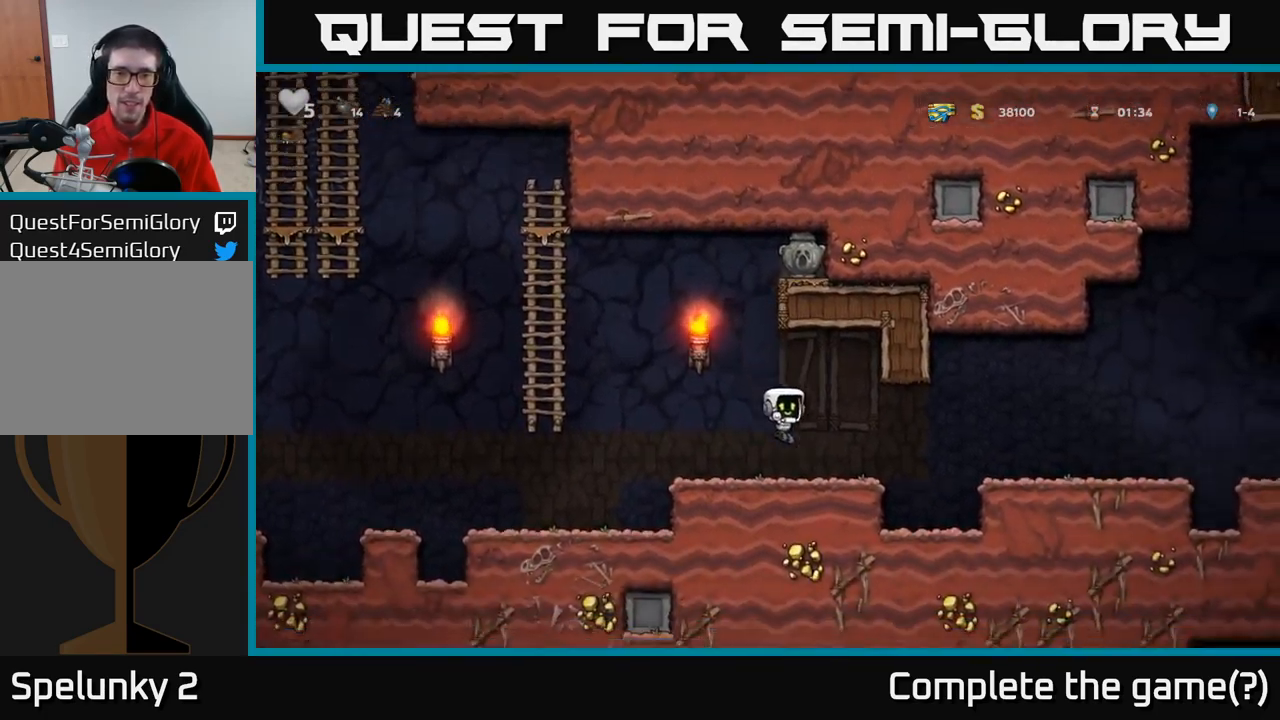
{"dt_ms": 500, "buttons": ["A"], "left_stick": "up-left", "events": [[83, "left_stick", "left"], [333, "A", "down"], [500, "left_stick", "up-left"]]}